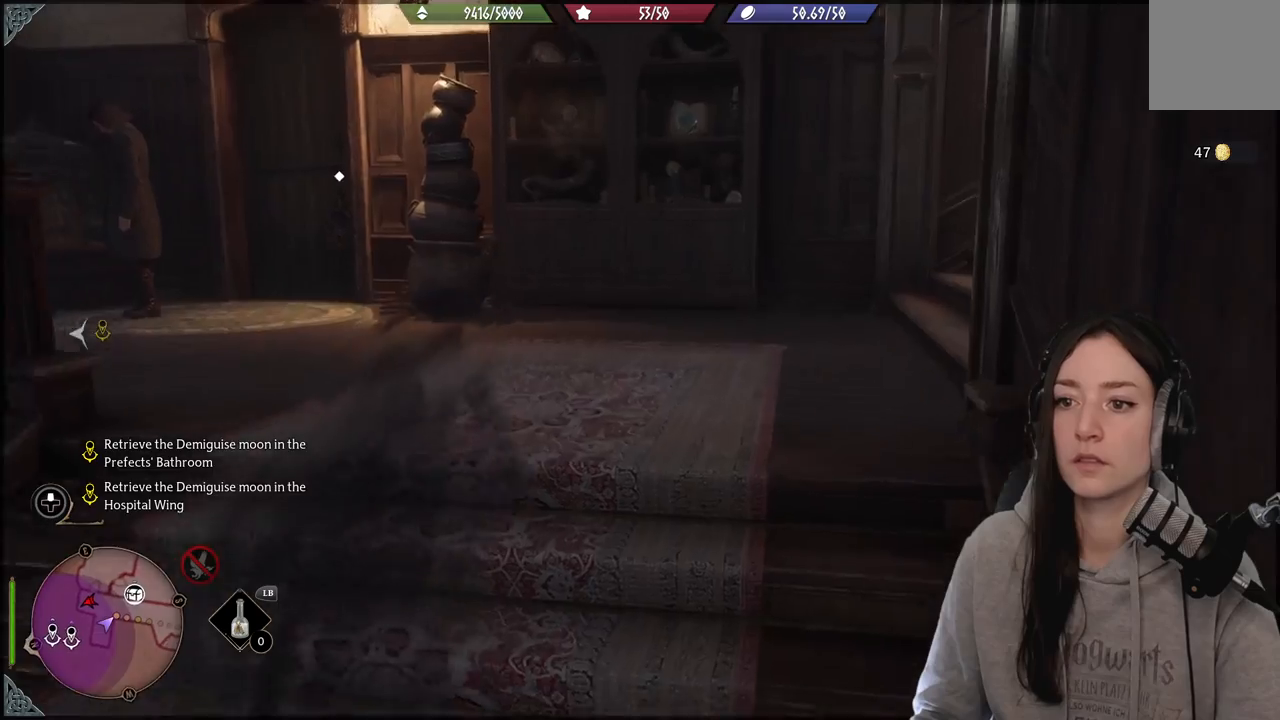
Gameplay with a controller (Xbox layout); each line is a JSON object with the inputs held at the frame after it. "events" lists button and stick changes between this image and that frame as [ms after this image, input, new state], when the widget could be followed in between.
{"buttons": [], "left_stick": "down-left", "right_stick": "left", "events": [[100, "left_stick", "down"], [100, "right_stick", "down-left"], [267, "left_stick", "down-left"], [300, "right_stick", "left"]]}
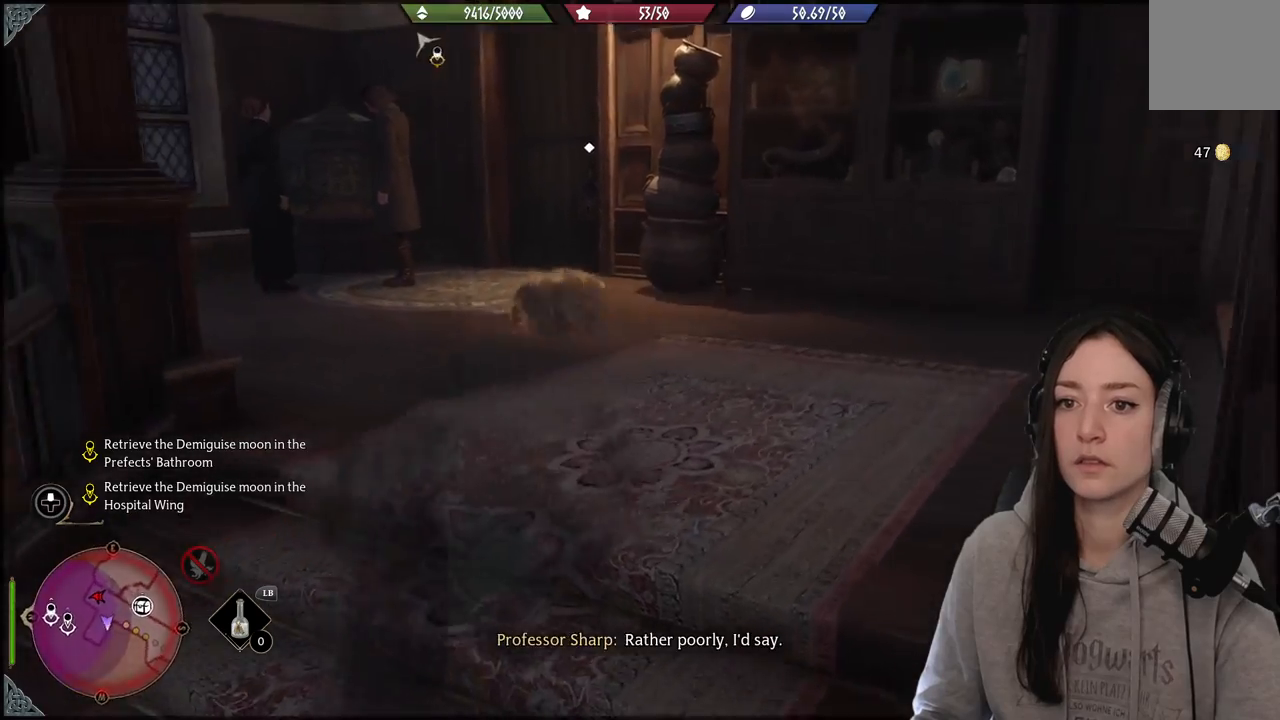
{"buttons": [], "left_stick": "left", "right_stick": "up-right", "events": [[50, "right_stick", "up-left"], [183, "right_stick", "center"], [317, "left_stick", "left"], [417, "right_stick", "up-right"]]}
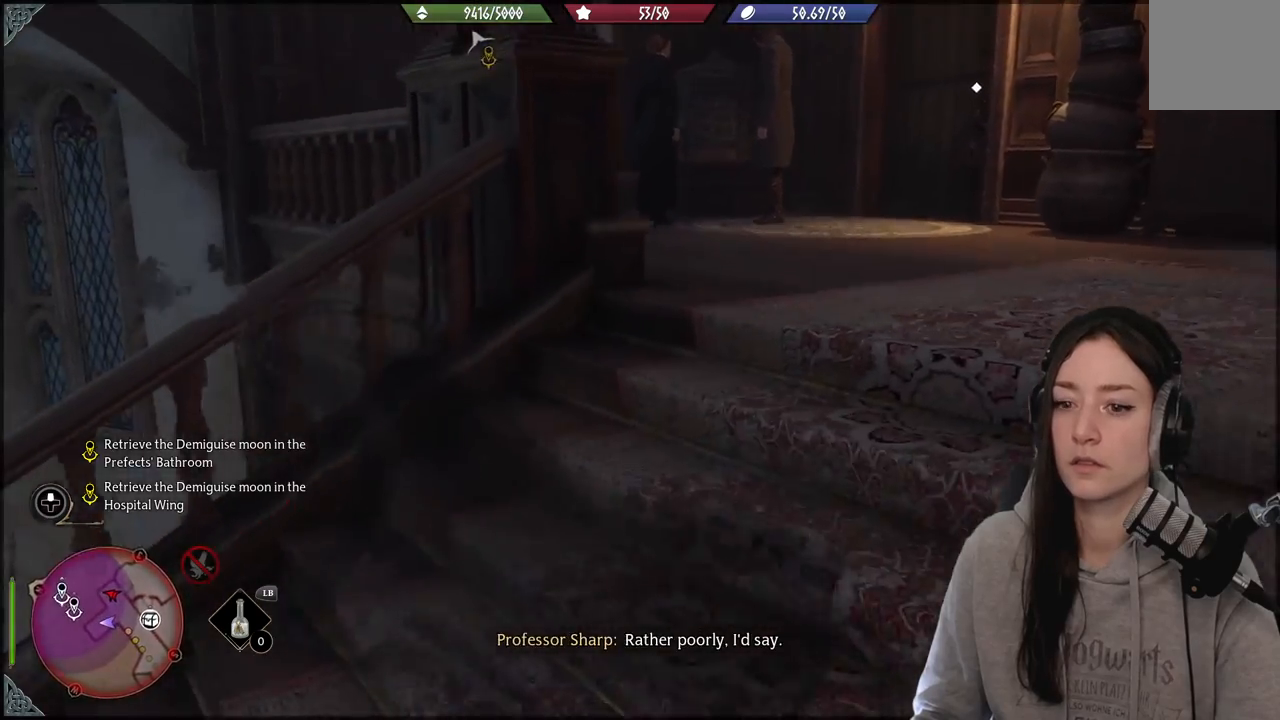
{"buttons": [], "left_stick": "center", "right_stick": "center", "events": [[100, "right_stick", "right"], [150, "left_stick", "center"], [300, "right_stick", "center"]]}
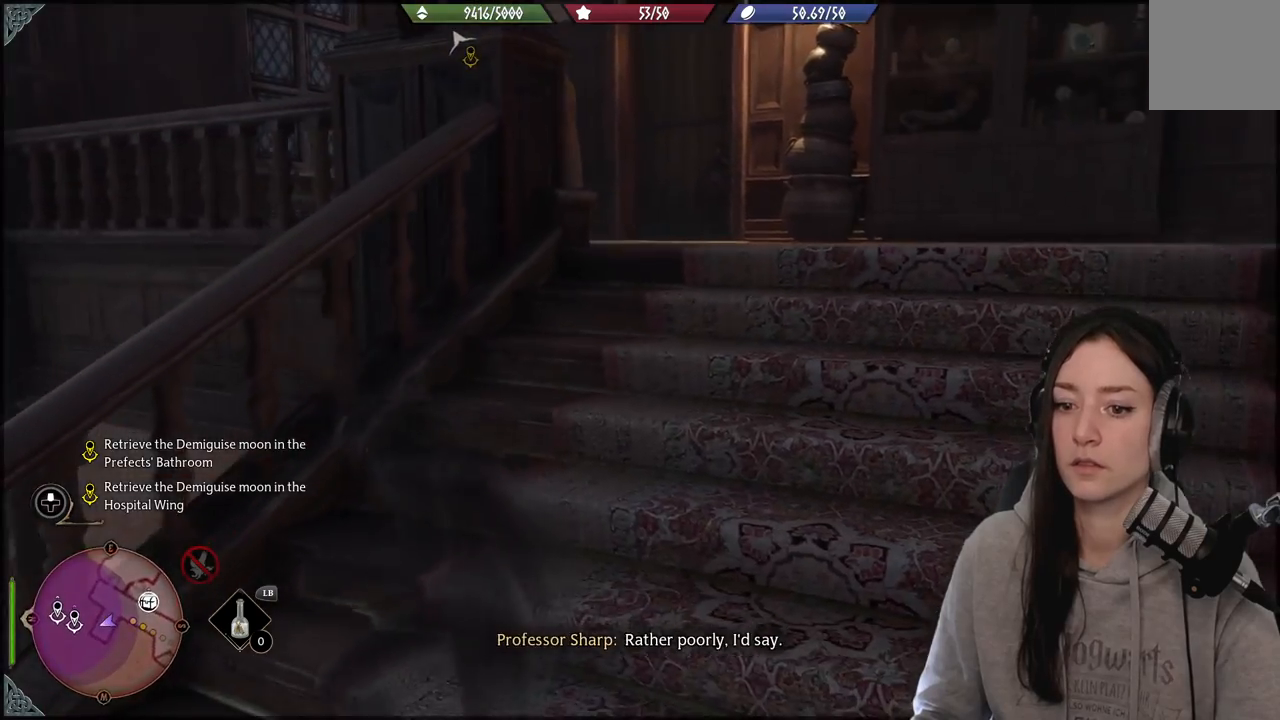
{"buttons": [], "left_stick": "center", "right_stick": "center", "events": [[50, "right_stick", "right"], [100, "right_stick", "up-right"], [467, "right_stick", "center"]]}
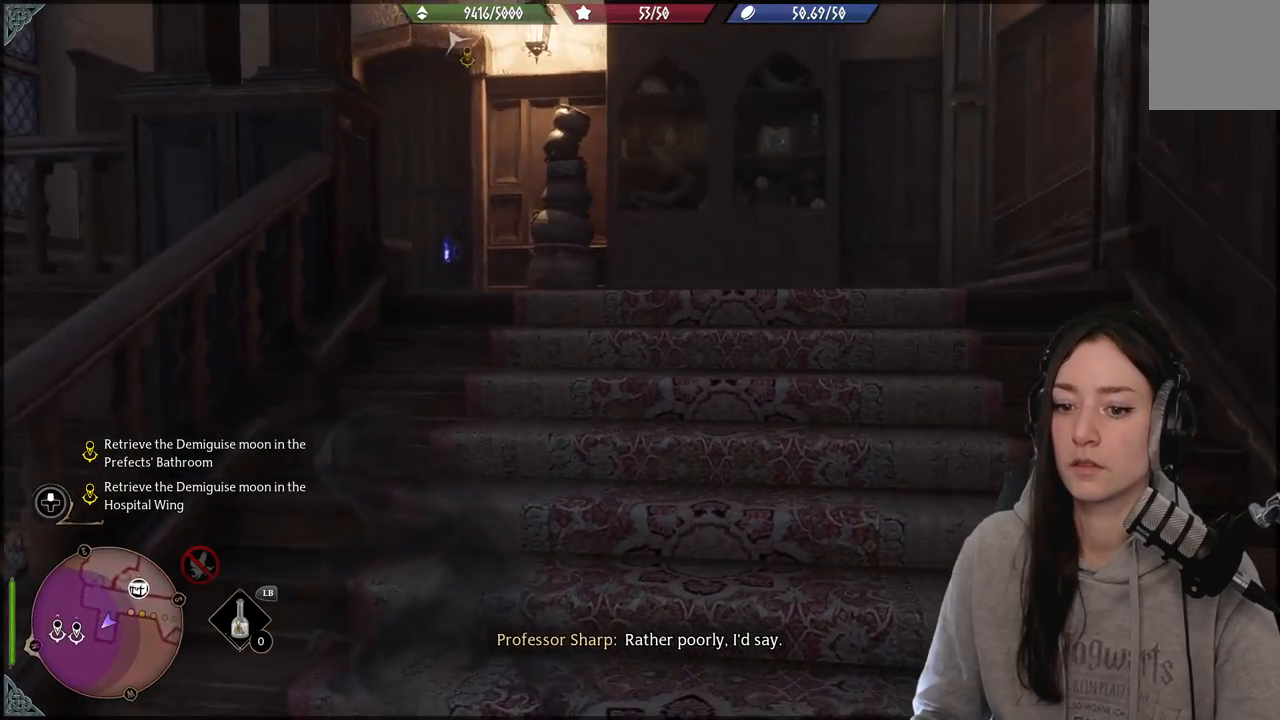
{"buttons": [], "left_stick": "right", "right_stick": "center", "events": [[300, "left_stick", "right"]]}
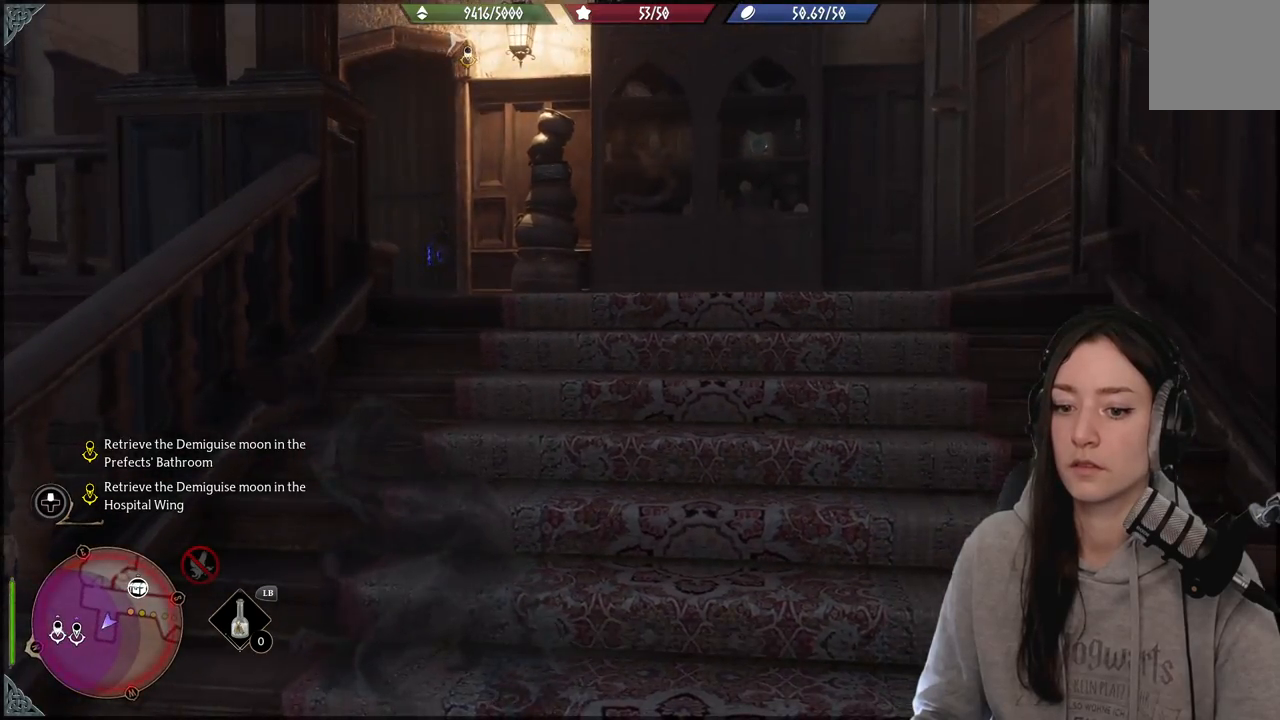
{"buttons": [], "left_stick": "up-right", "right_stick": "down-left", "events": [[100, "right_stick", "down-left"], [133, "left_stick", "up-right"], [283, "right_stick", "center"], [333, "right_stick", "down-left"]]}
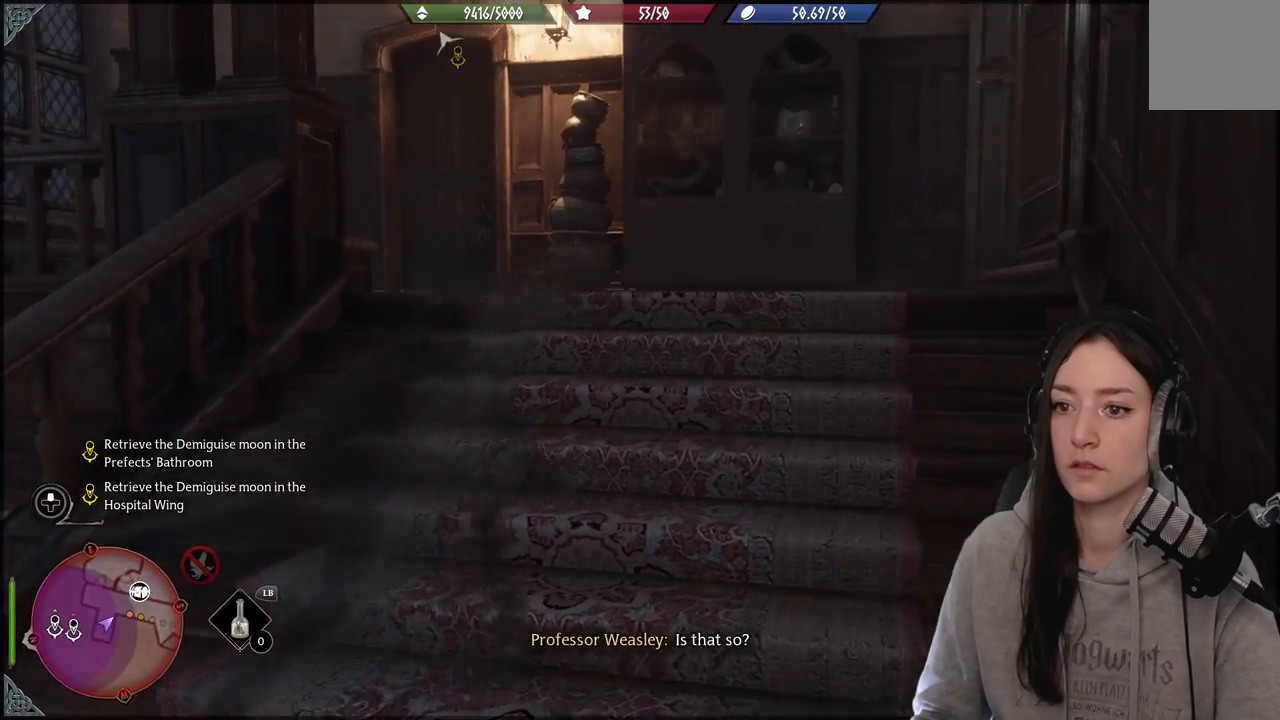
{"buttons": [], "left_stick": "up-right", "right_stick": "center", "events": [[183, "right_stick", "center"]]}
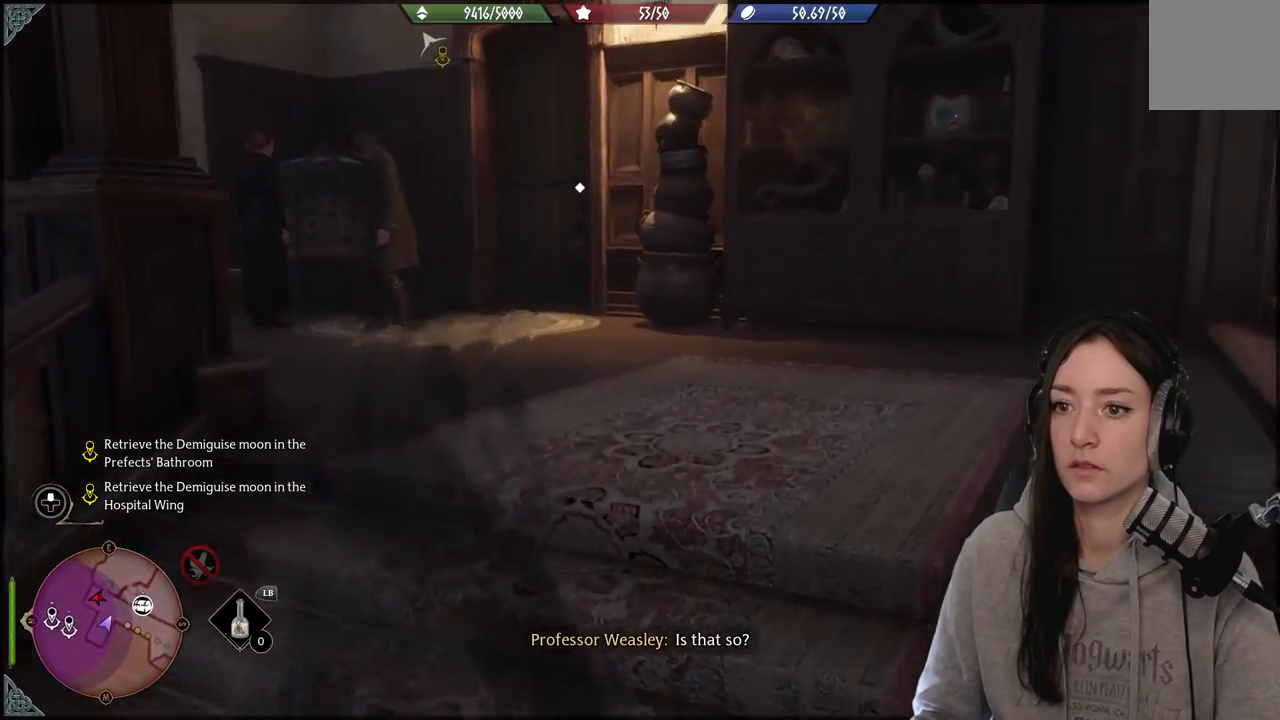
{"buttons": [], "left_stick": "up-right", "right_stick": "right", "events": [[200, "right_stick", "right"]]}
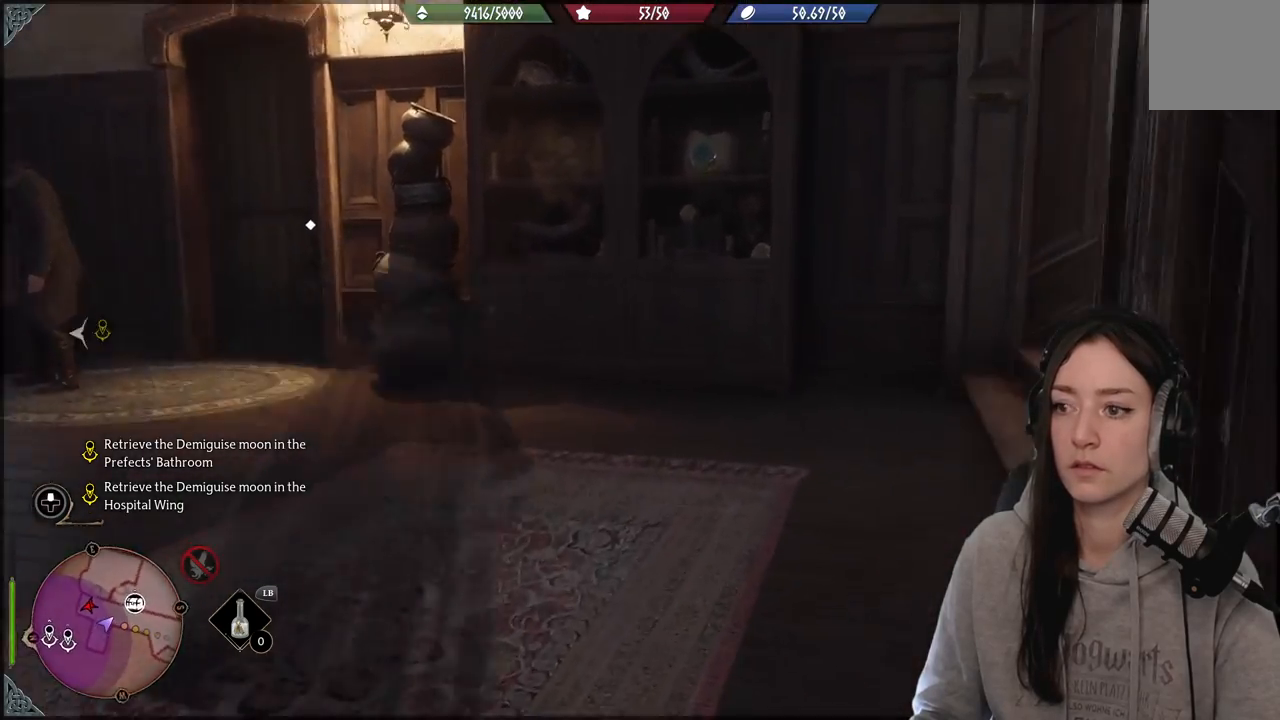
{"buttons": [], "left_stick": "up-right", "right_stick": "center", "events": [[433, "right_stick", "center"]]}
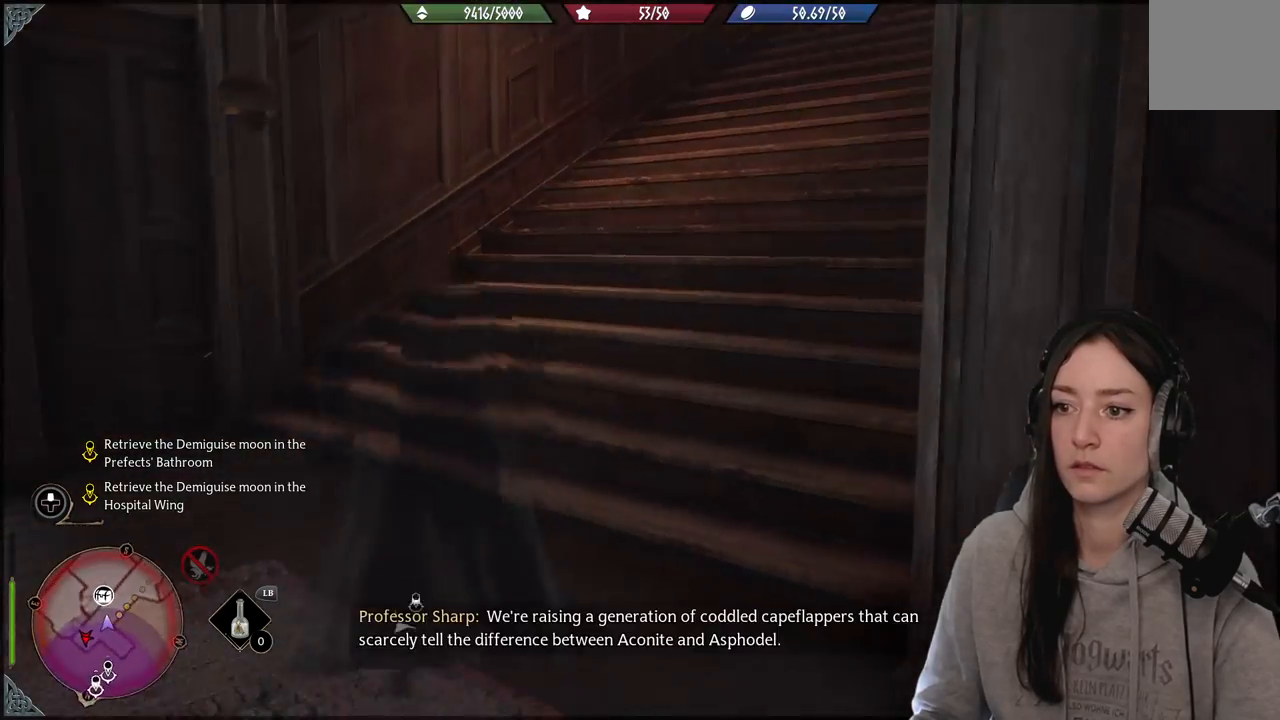
{"buttons": [], "left_stick": "up-right", "right_stick": "up-right", "events": [[133, "right_stick", "up-right"]]}
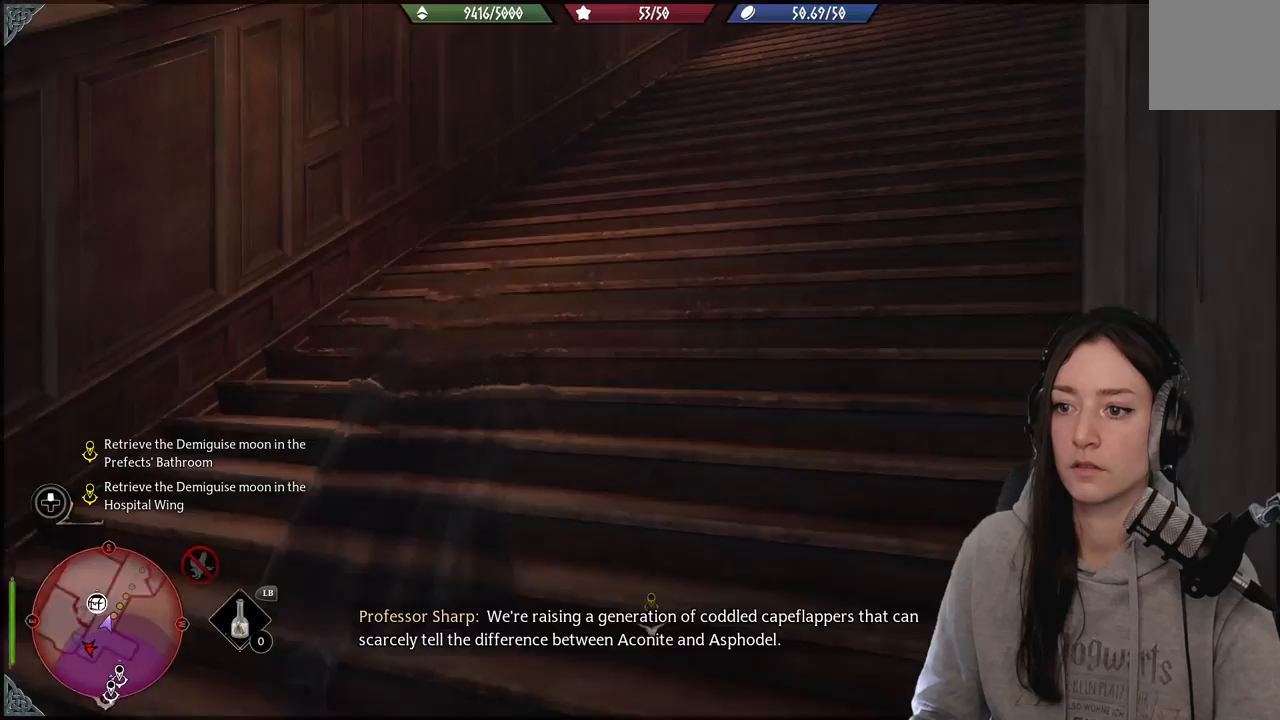
{"buttons": [], "left_stick": "up-right", "right_stick": "center", "events": [[117, "right_stick", "right"], [233, "right_stick", "center"]]}
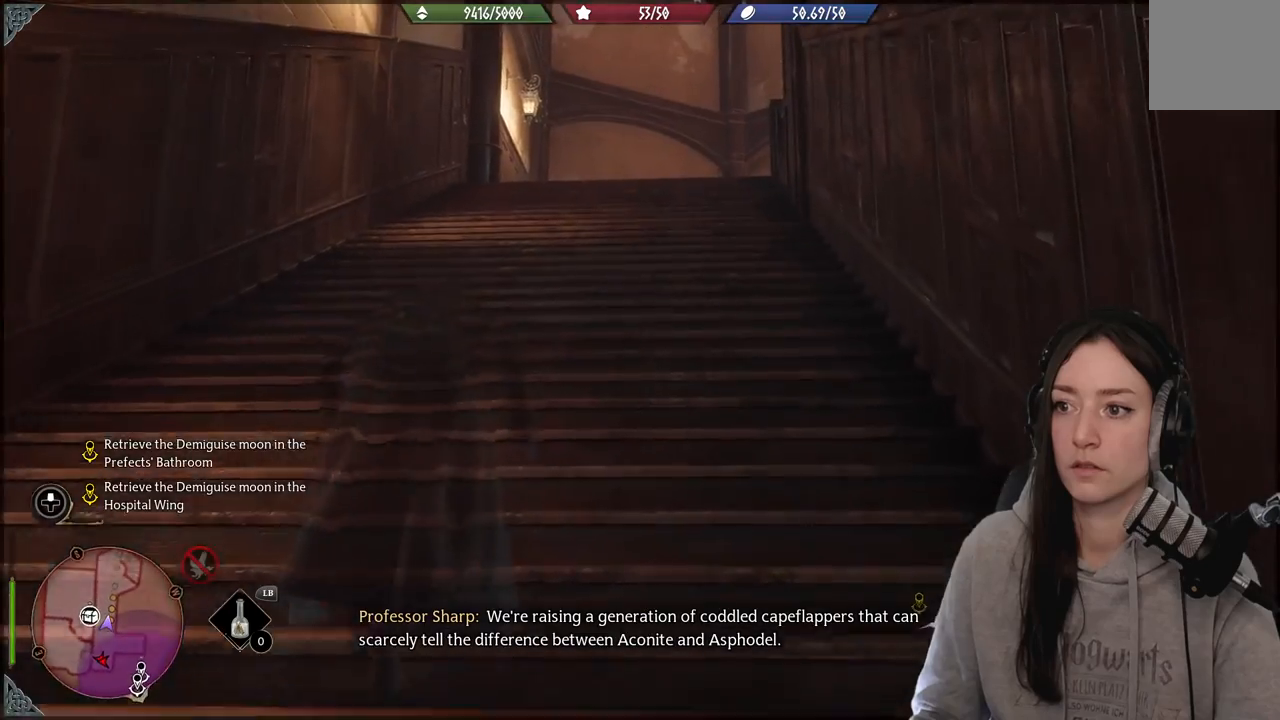
{"buttons": [], "left_stick": "up", "right_stick": "center", "events": [[67, "left_stick", "up"]]}
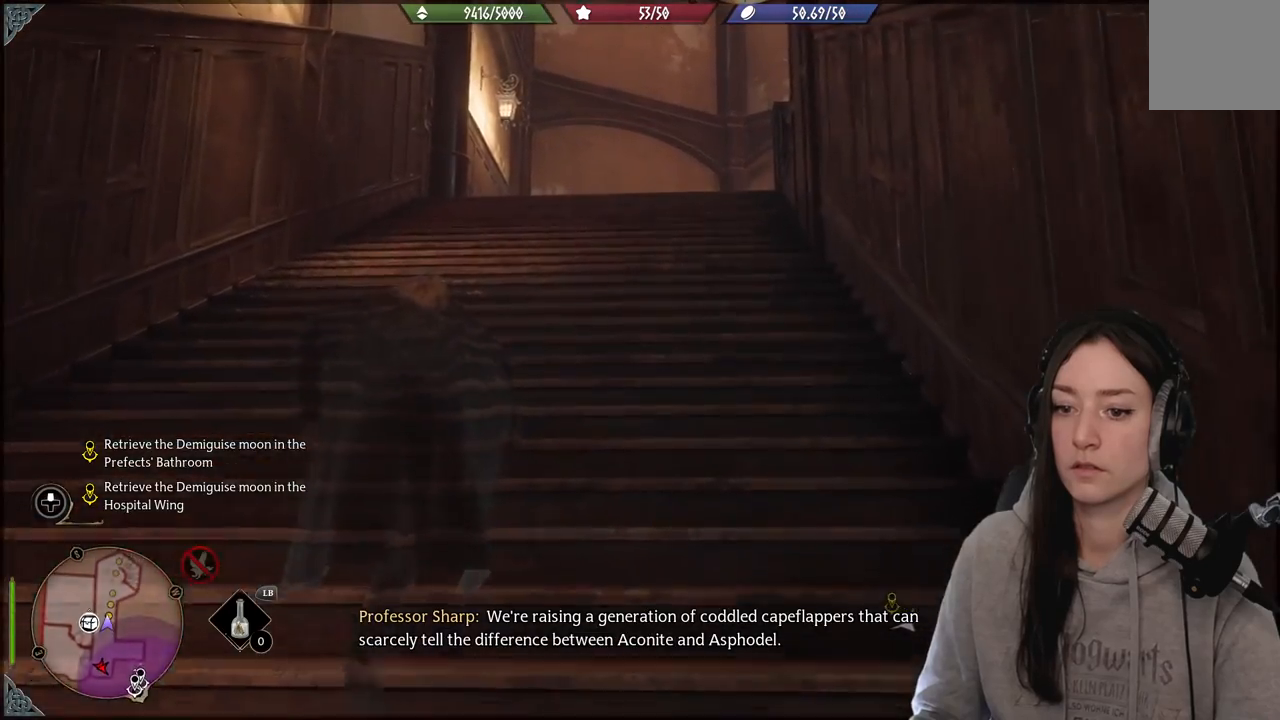
{"buttons": [], "left_stick": "up", "right_stick": "center", "events": []}
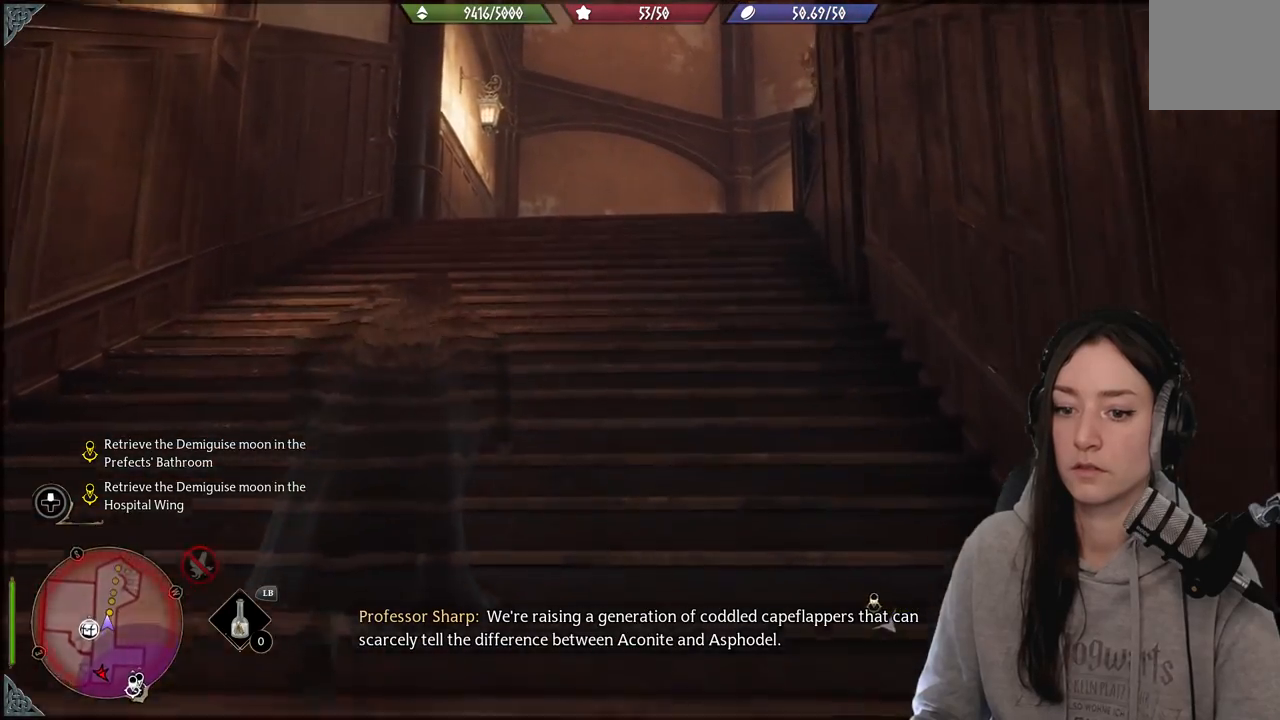
{"buttons": [], "left_stick": "up", "right_stick": "center", "events": [[67, "right_stick", "down"], [317, "right_stick", "center"]]}
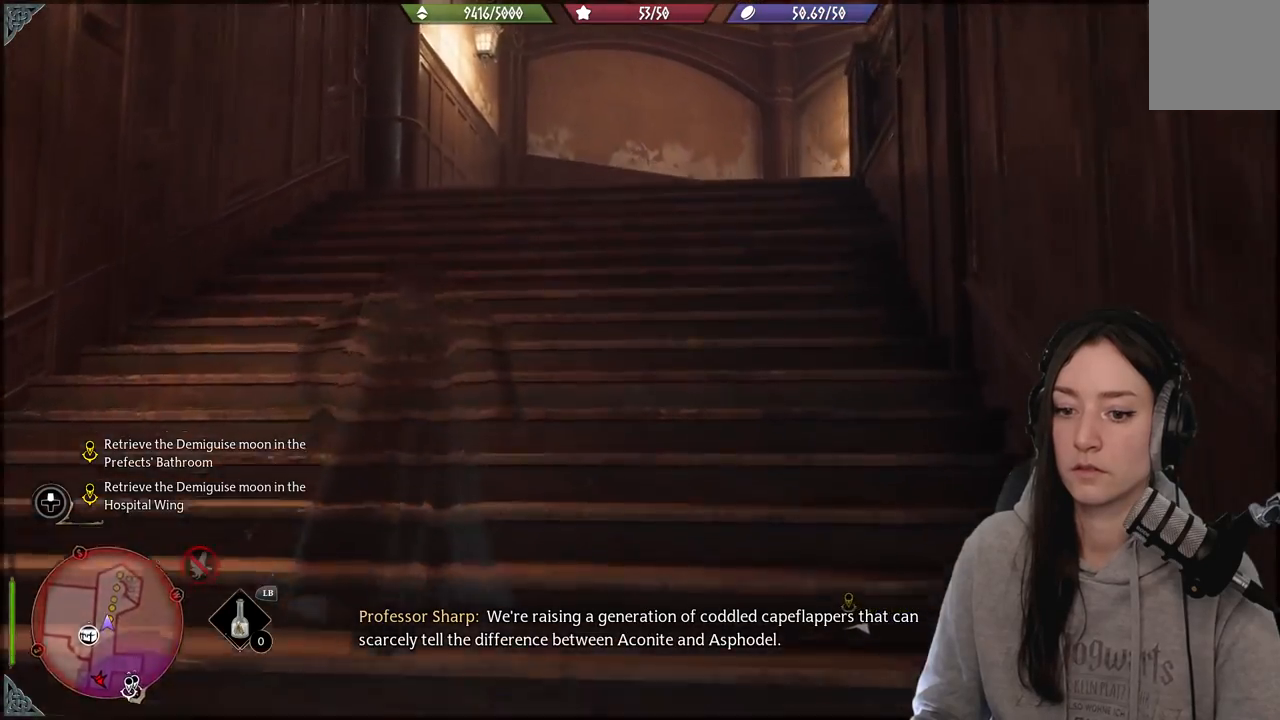
{"buttons": [], "left_stick": "up", "right_stick": "center", "events": []}
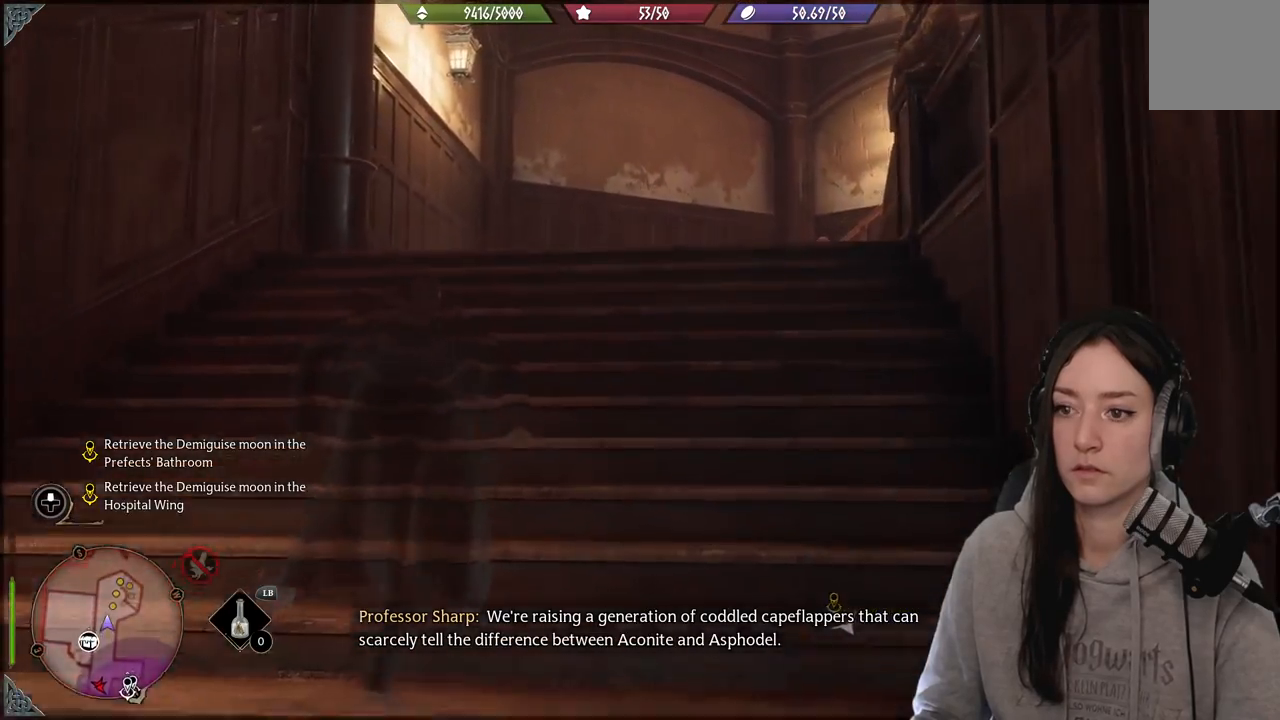
{"buttons": [], "left_stick": "up", "right_stick": "down-right", "events": [[267, "right_stick", "down"], [417, "right_stick", "down-right"]]}
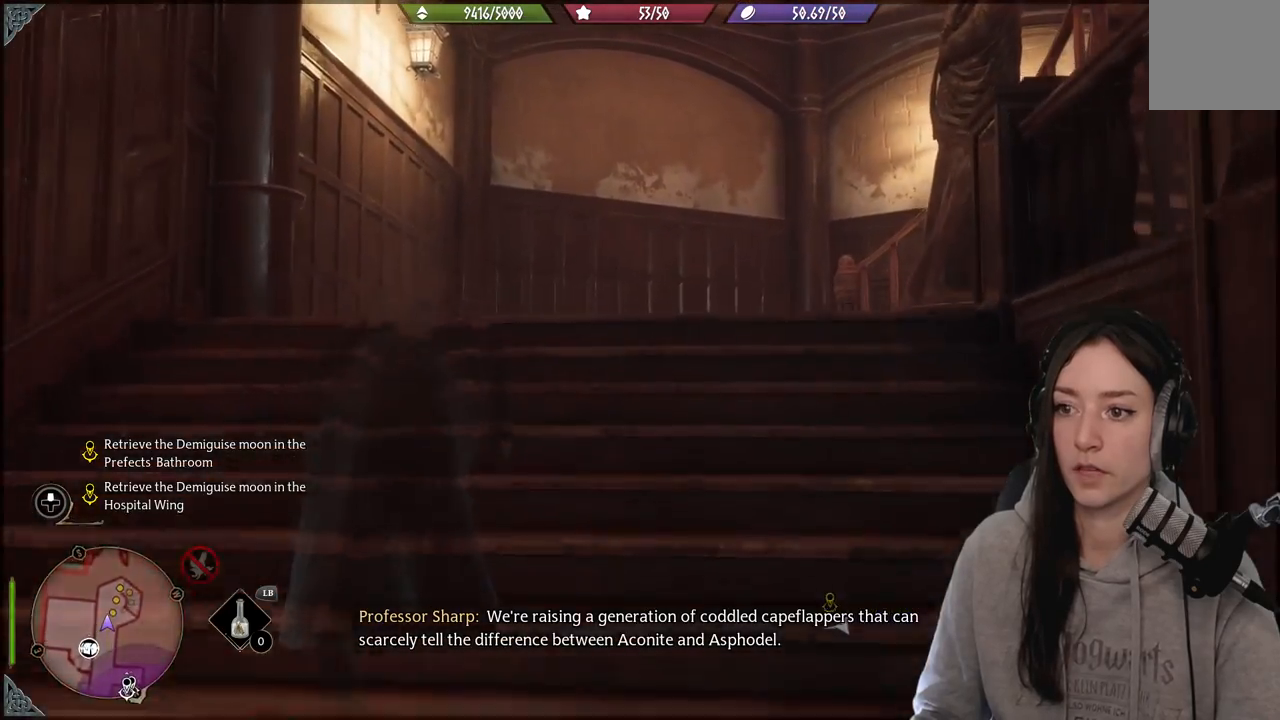
{"buttons": [], "left_stick": "up", "right_stick": "right", "events": [[83, "right_stick", "right"]]}
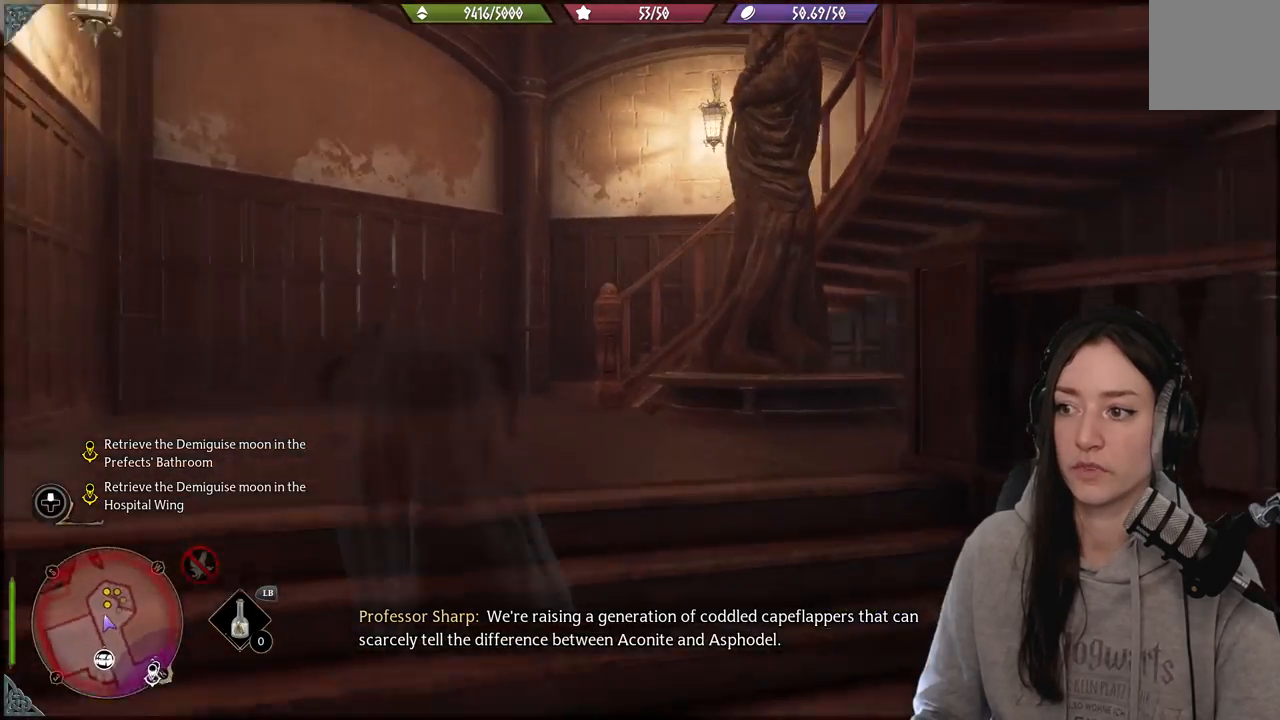
{"buttons": [], "left_stick": "up", "right_stick": "center", "events": [[283, "right_stick", "down-right"], [433, "right_stick", "center"]]}
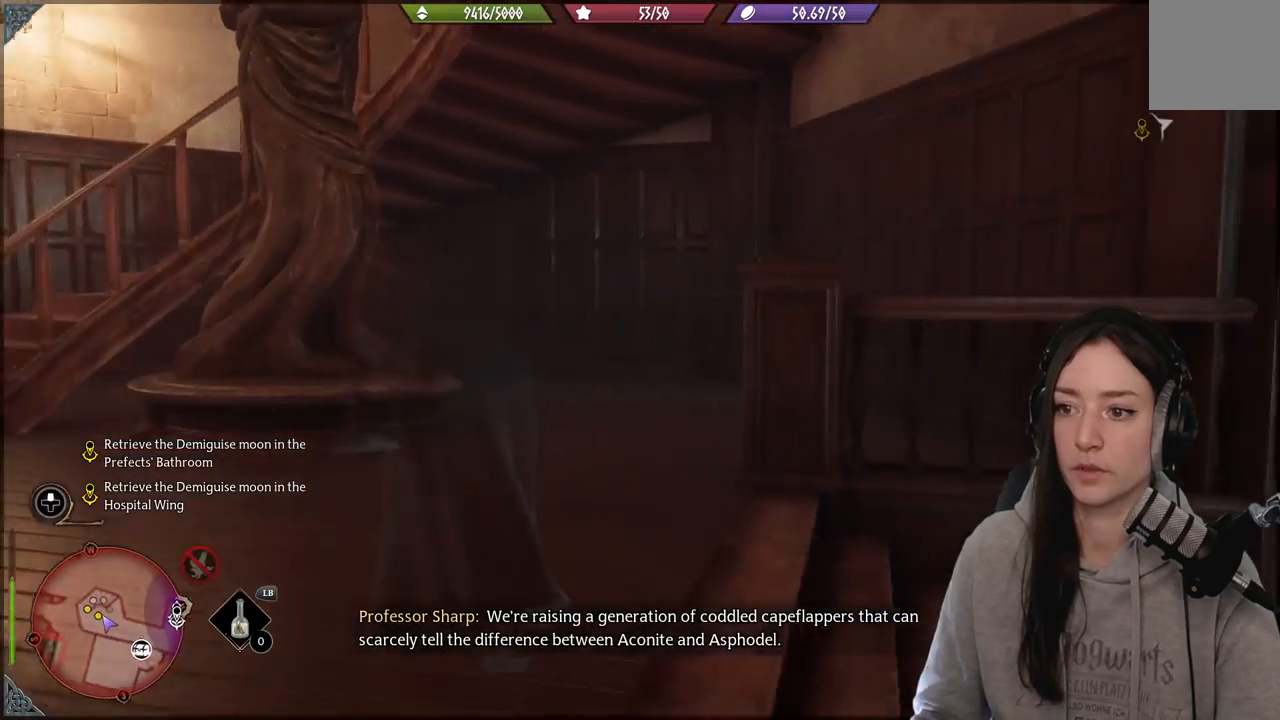
{"buttons": [], "left_stick": "up", "right_stick": "down-left", "events": [[33, "right_stick", "right"], [367, "right_stick", "center"], [483, "right_stick", "down-left"]]}
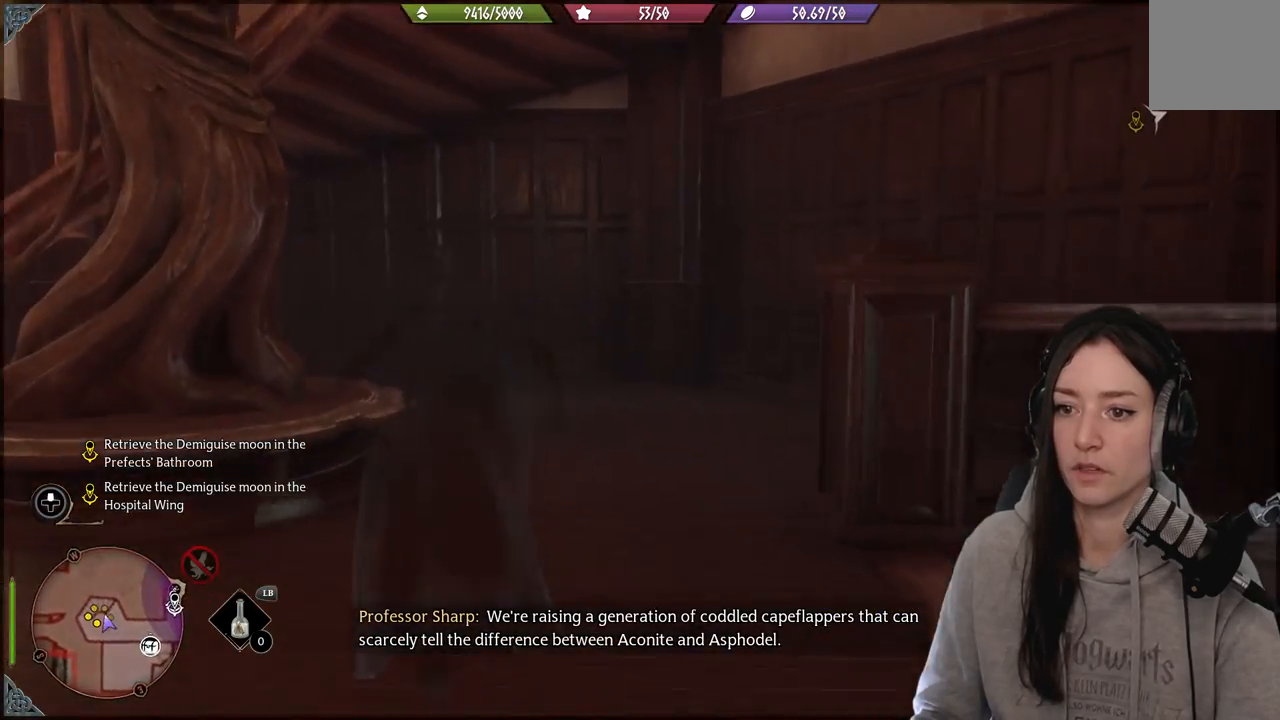
{"buttons": [], "left_stick": "center", "right_stick": "up-left", "events": [[67, "left_stick", "center"], [100, "right_stick", "up-left"], [217, "DPAD_LEFT", "down"], [417, "DPAD_LEFT", "up"]]}
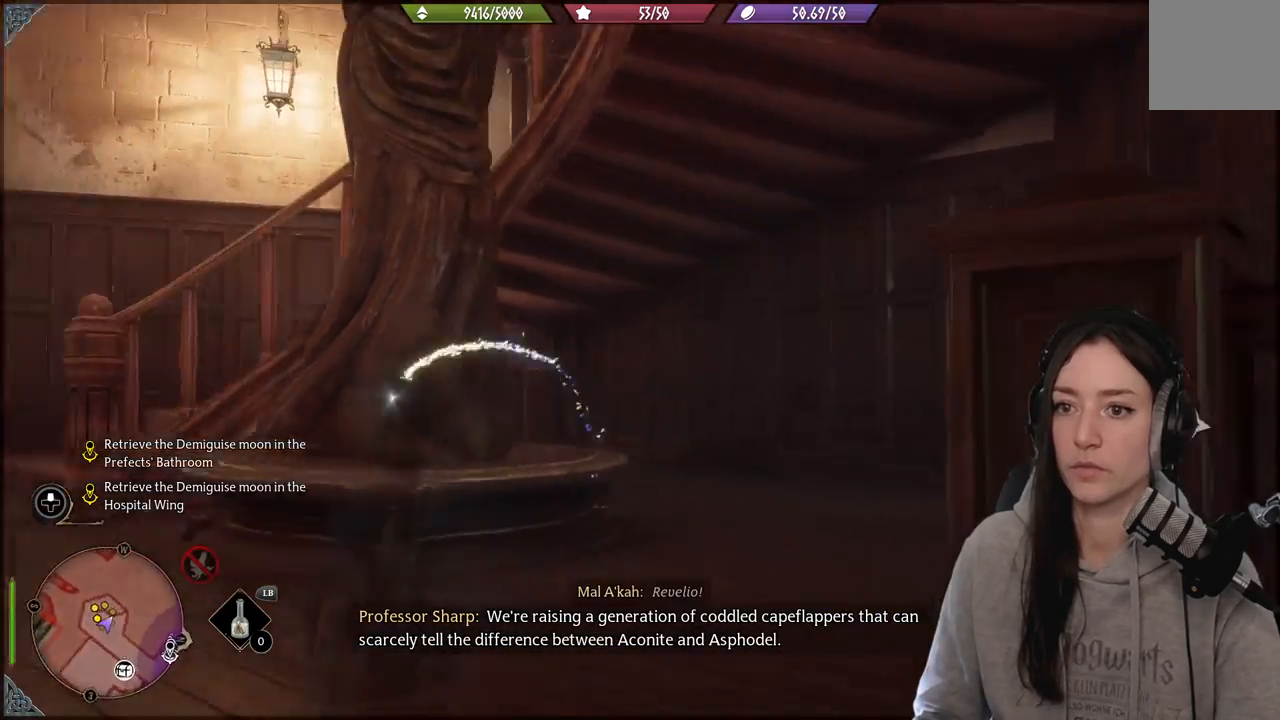
{"buttons": [], "left_stick": "down-left", "right_stick": "center", "events": [[67, "right_stick", "center"], [483, "left_stick", "down-left"]]}
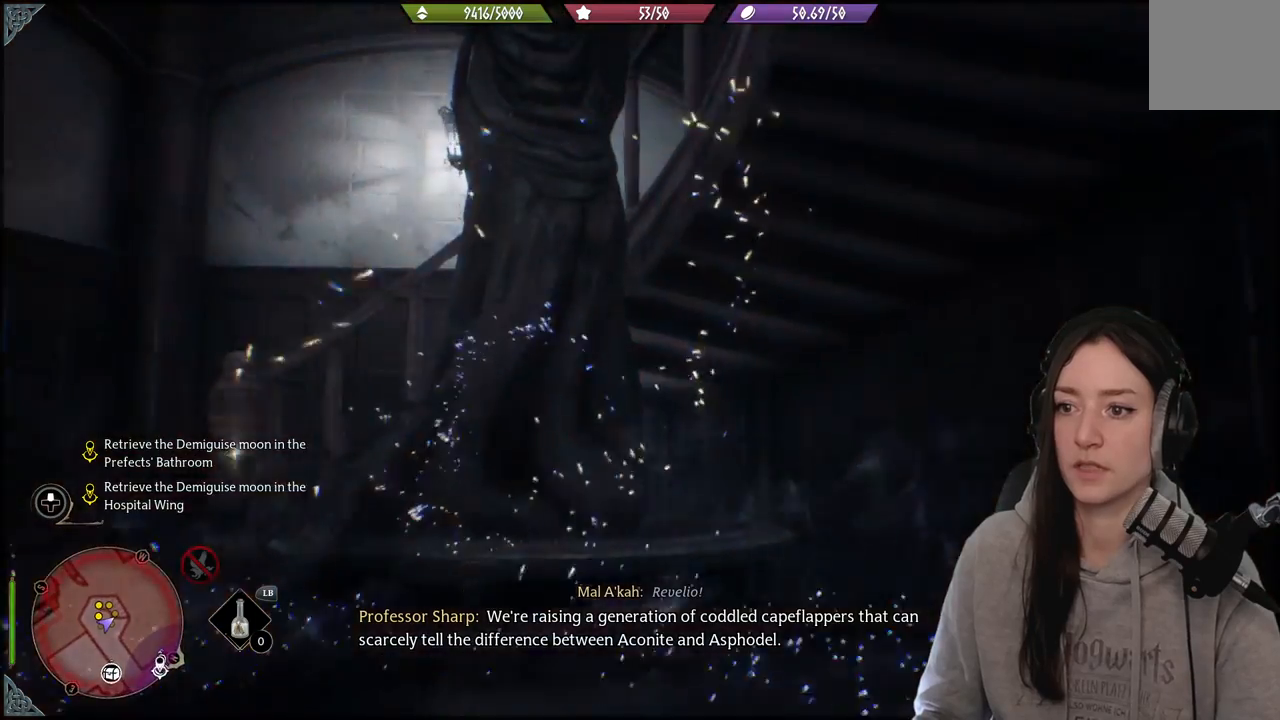
{"buttons": [], "left_stick": "up-left", "right_stick": "center", "events": [[33, "right_stick", "down-left"], [117, "left_stick", "left"], [317, "left_stick", "up-left"], [467, "right_stick", "center"]]}
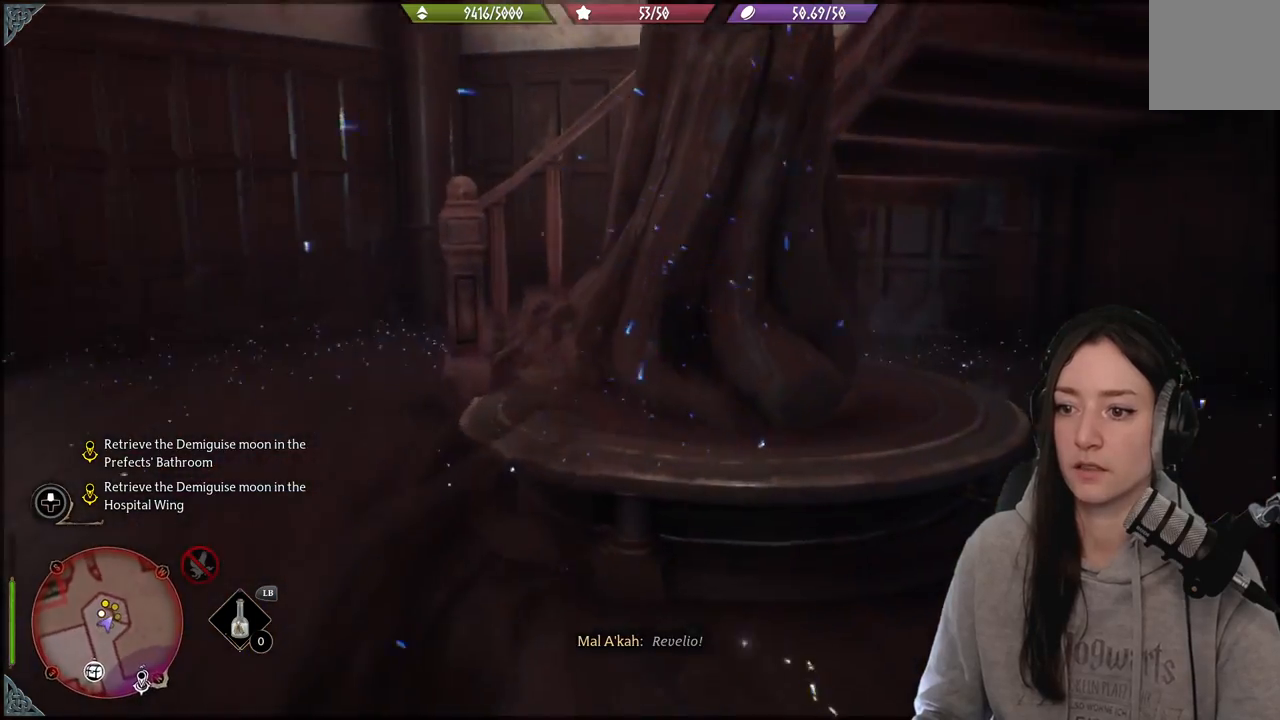
{"buttons": [], "left_stick": "up-left", "right_stick": "up", "events": [[333, "right_stick", "up"]]}
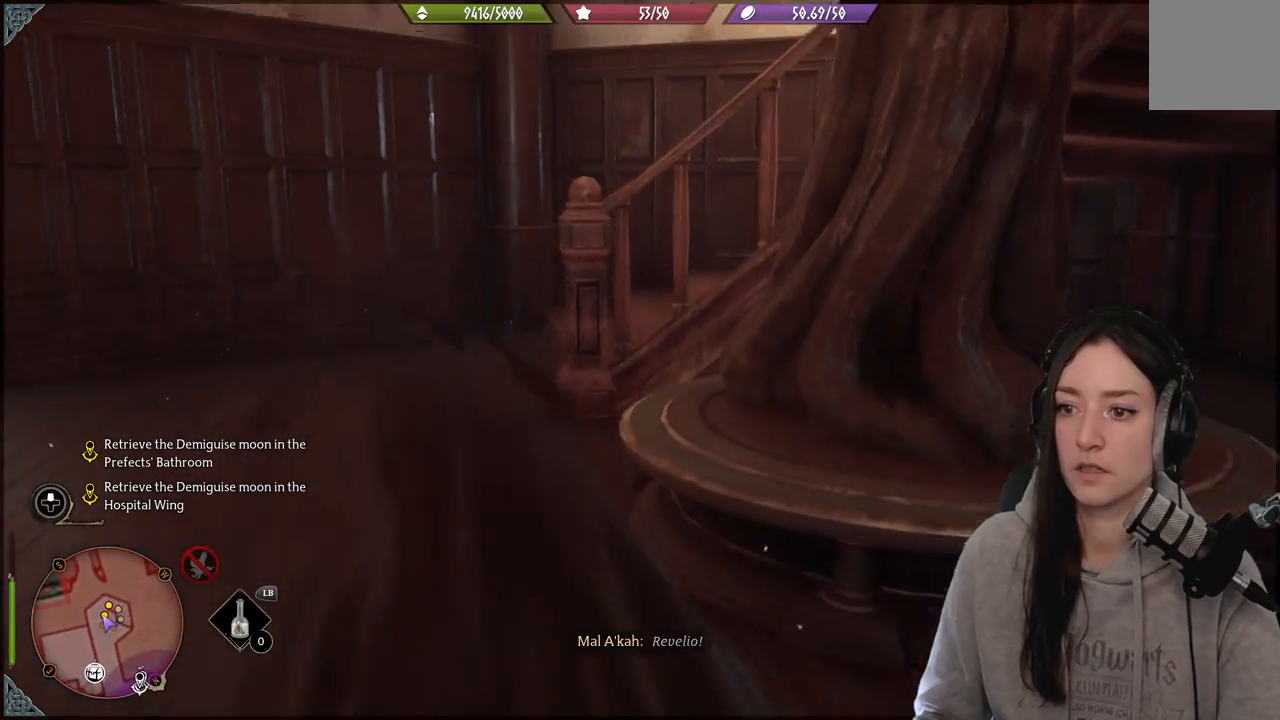
{"buttons": [], "left_stick": "up-left", "right_stick": "right", "events": [[67, "right_stick", "center"], [367, "right_stick", "right"]]}
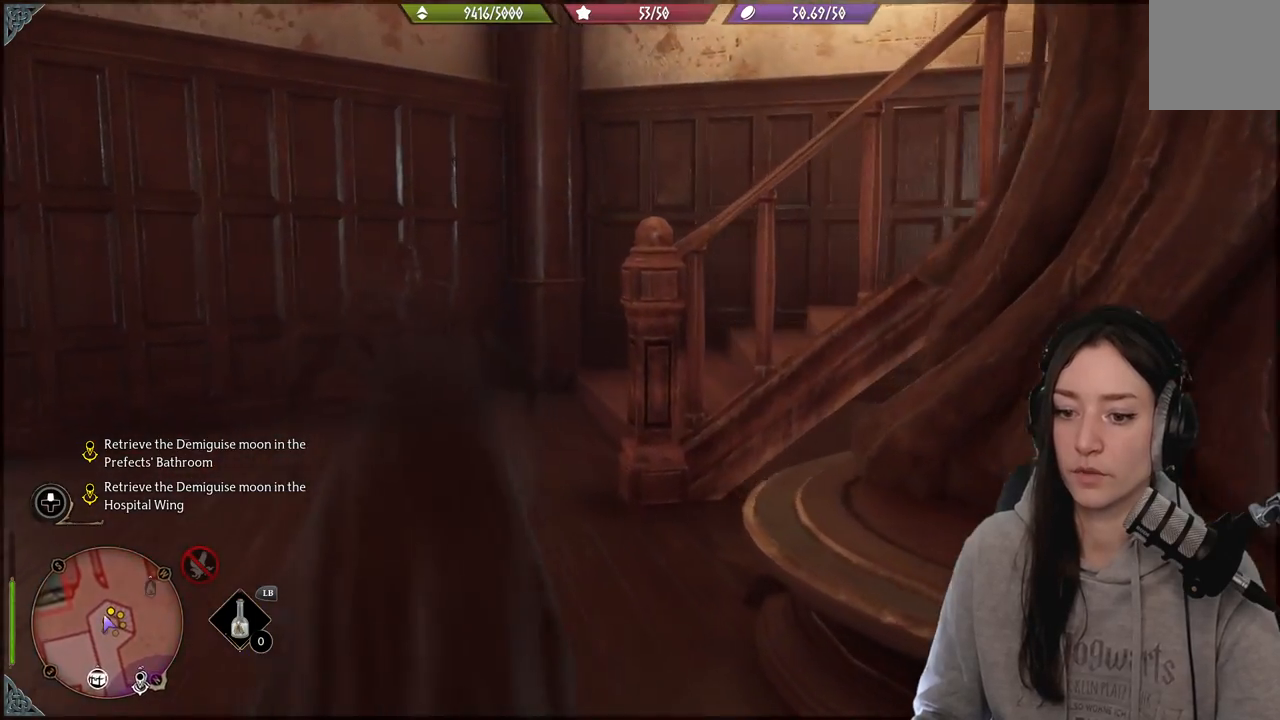
{"buttons": [], "left_stick": "up-left", "right_stick": "right", "events": []}
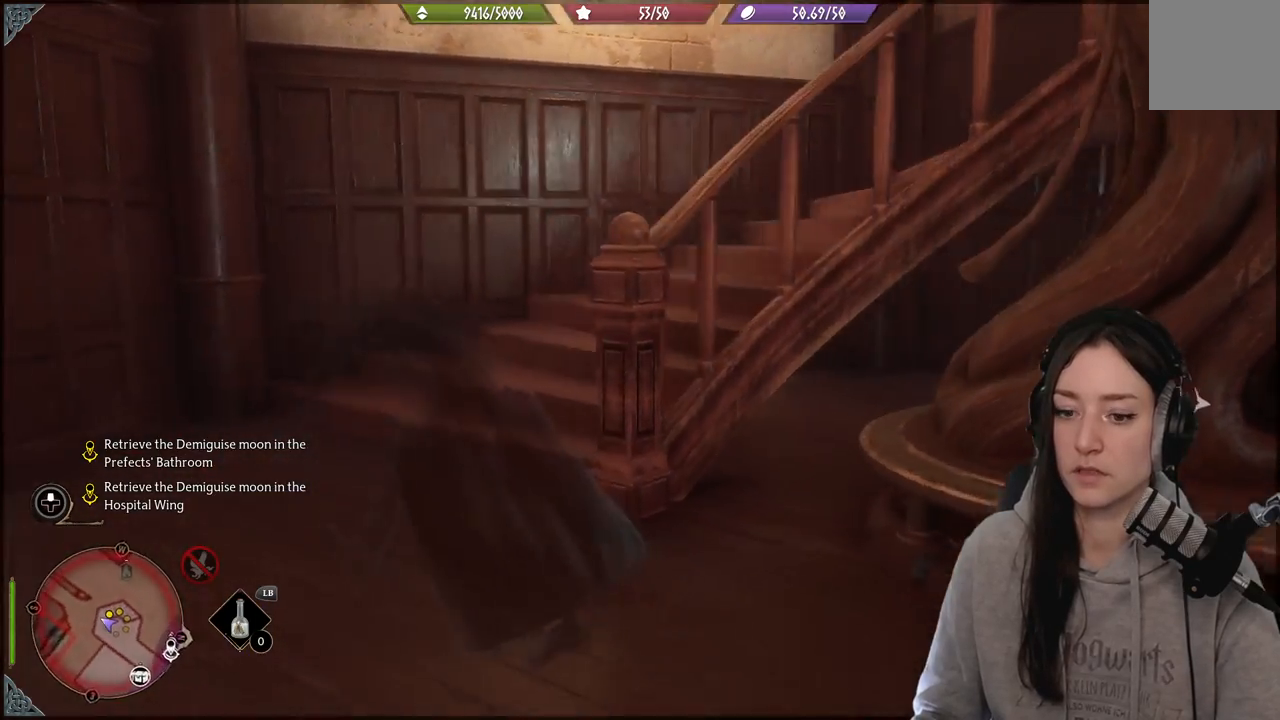
{"buttons": [], "left_stick": "up-left", "right_stick": "center", "events": [[50, "right_stick", "up-right"], [400, "right_stick", "center"]]}
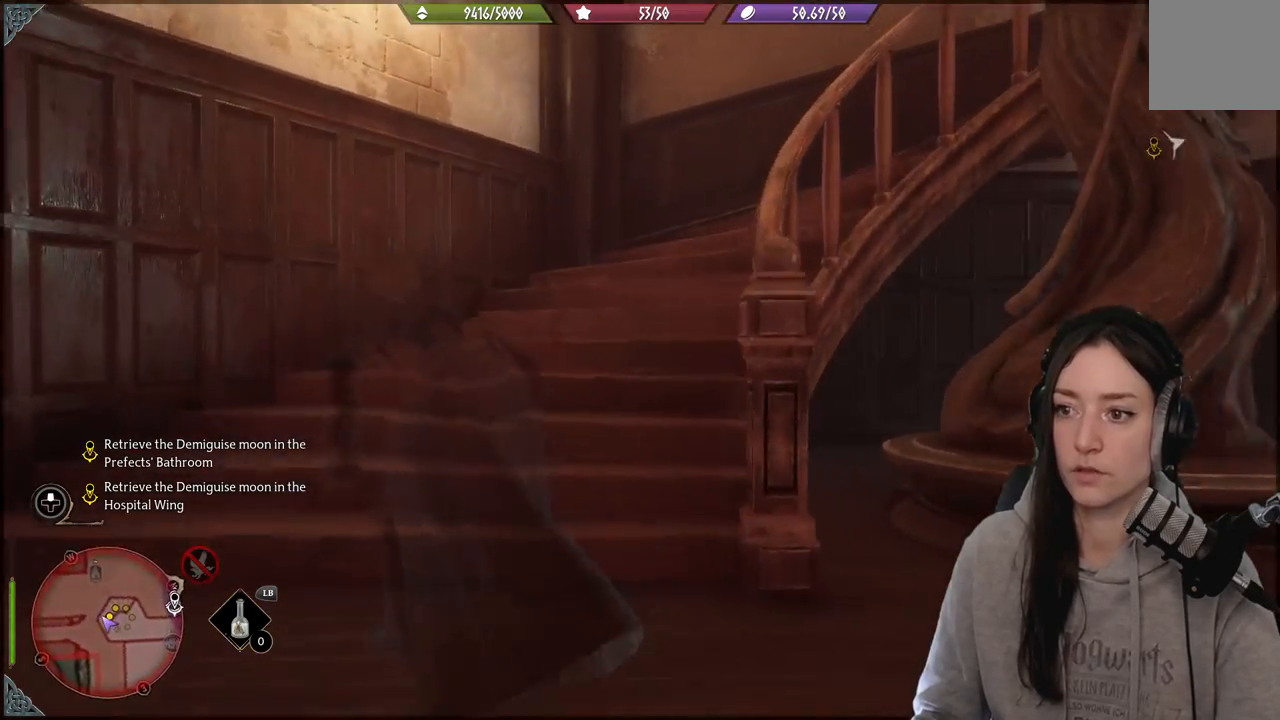
{"buttons": [], "left_stick": "up-left", "right_stick": "up-right", "events": [[17, "right_stick", "right"], [67, "right_stick", "up-right"]]}
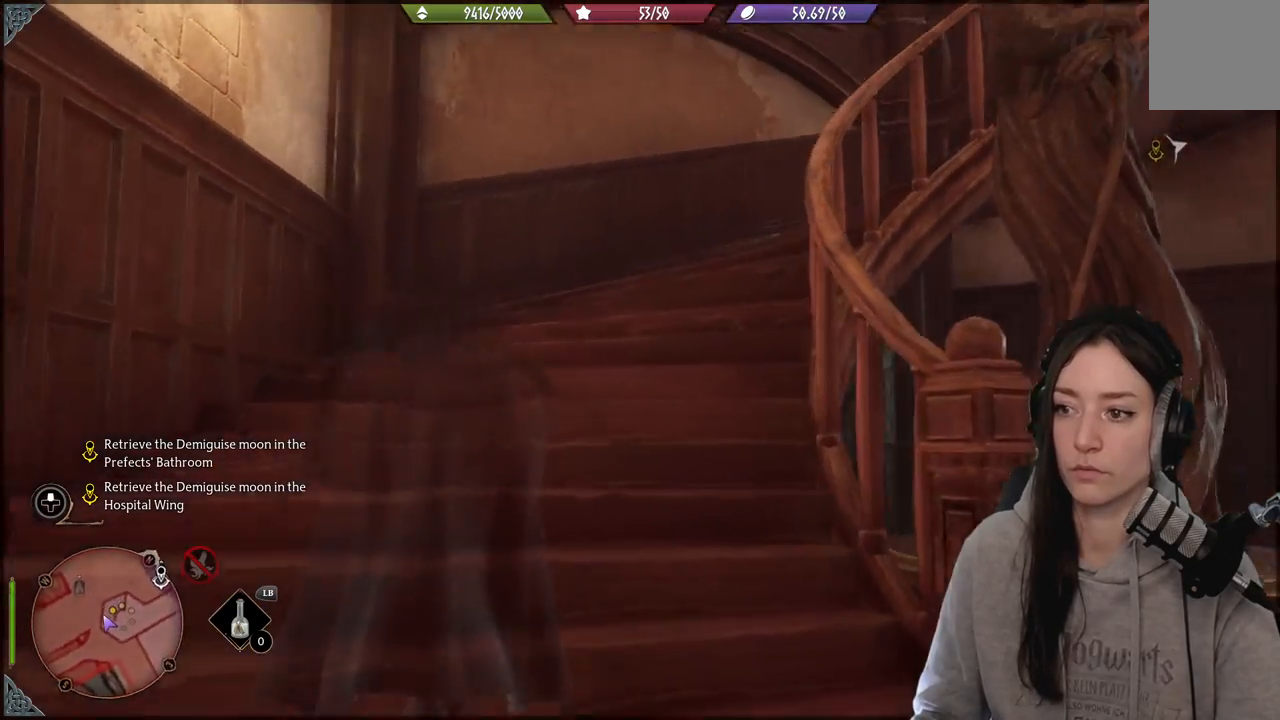
{"buttons": [], "left_stick": "up", "right_stick": "right", "events": [[50, "right_stick", "center"], [283, "right_stick", "right"], [417, "left_stick", "up"]]}
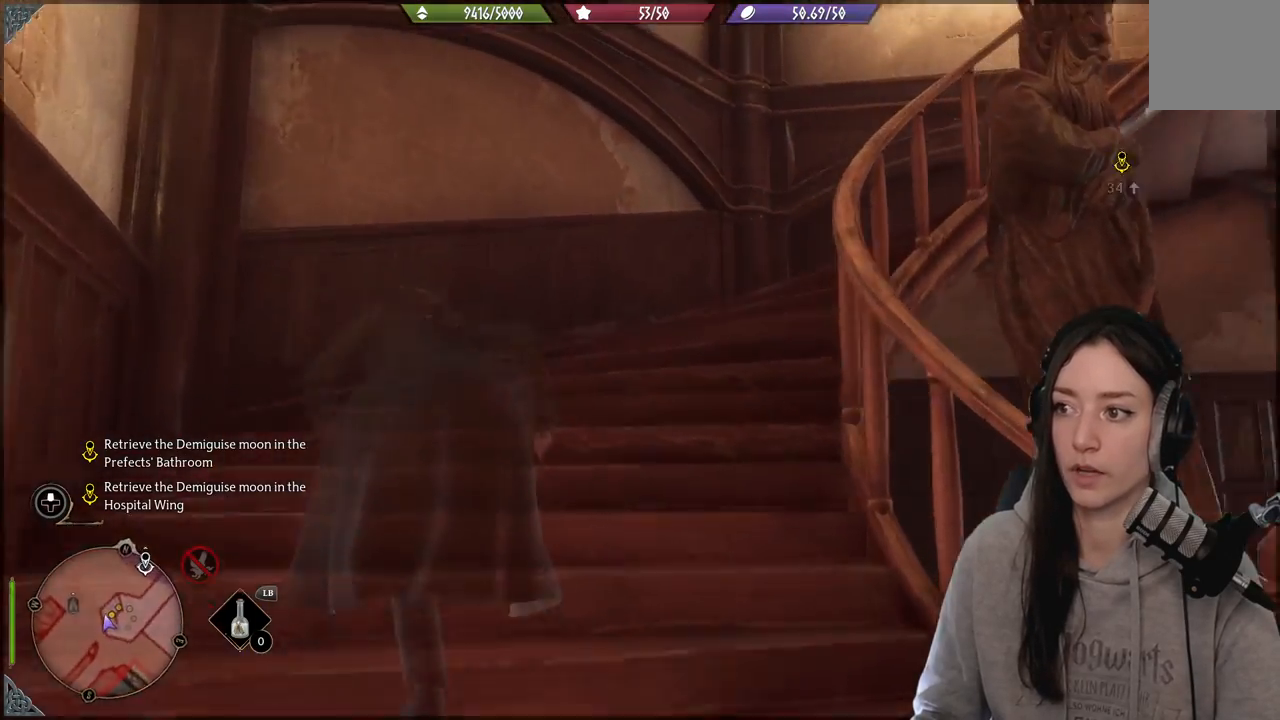
{"buttons": [], "left_stick": "up", "right_stick": "right", "events": []}
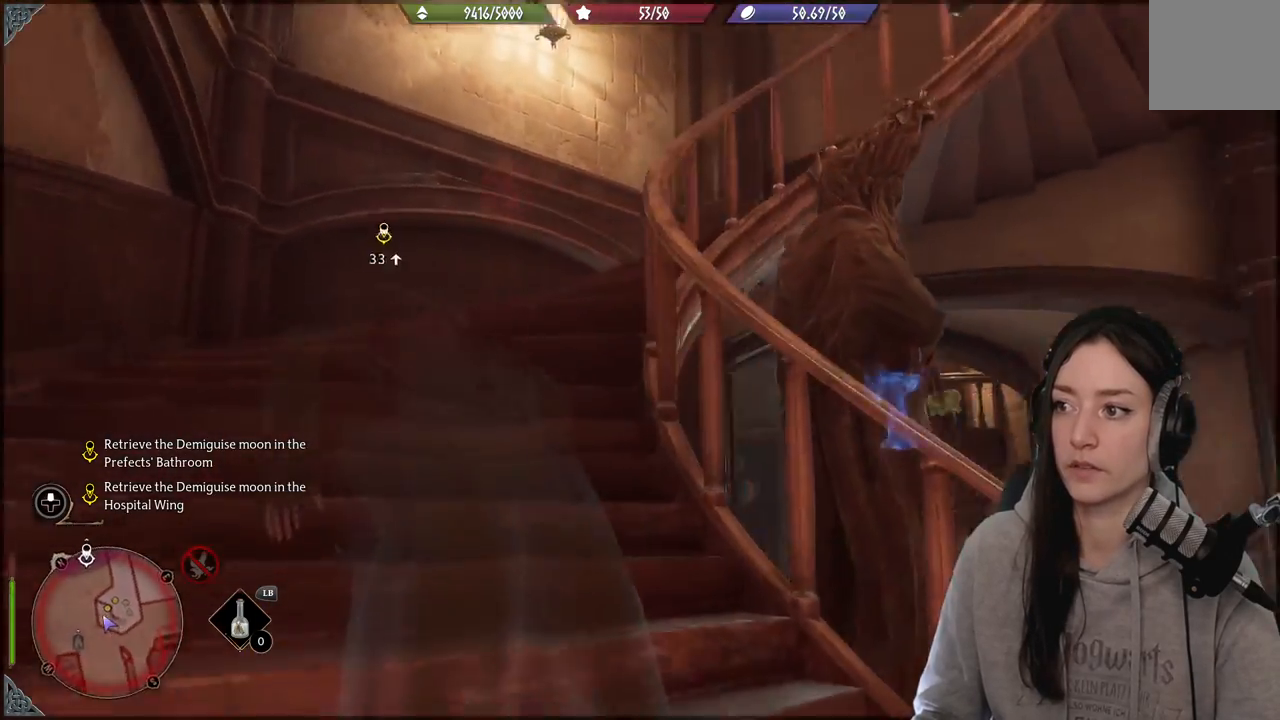
{"buttons": [], "left_stick": "up-left", "right_stick": "right", "events": [[67, "left_stick", "up-left"]]}